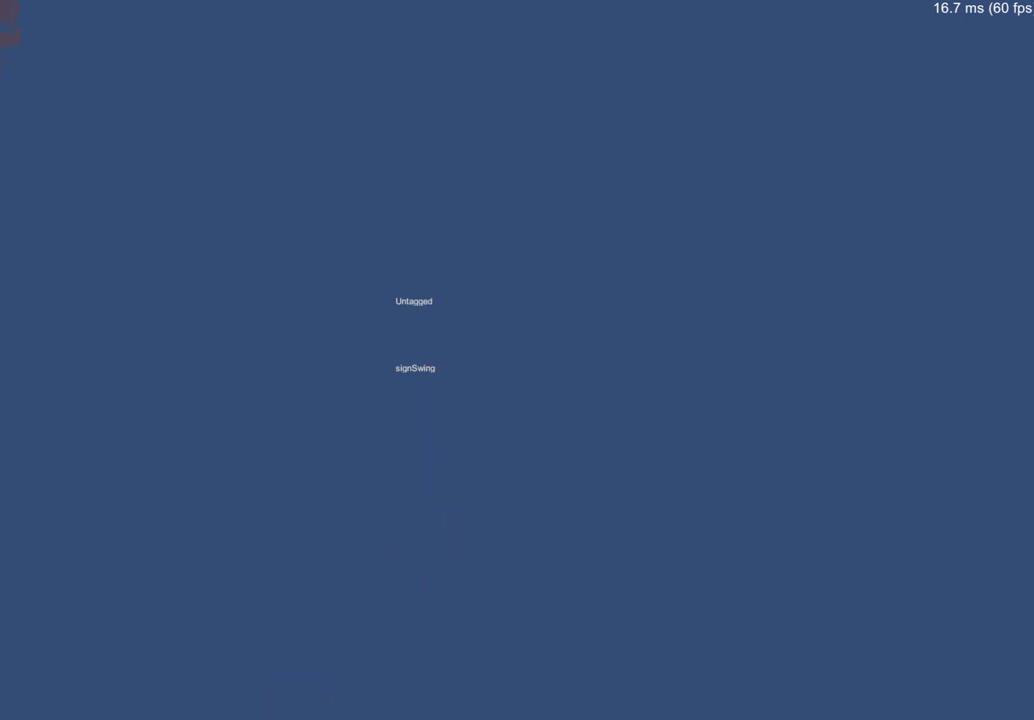
Gameplay with a controller (Xbox layout); each line is a JSON object with the inputs held at the frame after it. "events" lists button and stick changes between this image and that frame as [ms after this image, input, new state], when the widget could be followed in between.
{"buttons": [], "left_stick": "right", "right_stick": "down-left", "events": [[50, "left_stick", "right"], [183, "left_stick", "down-right"], [367, "right_stick", "left"], [450, "right_stick", "down-left"], [484, "left_stick", "right"]]}
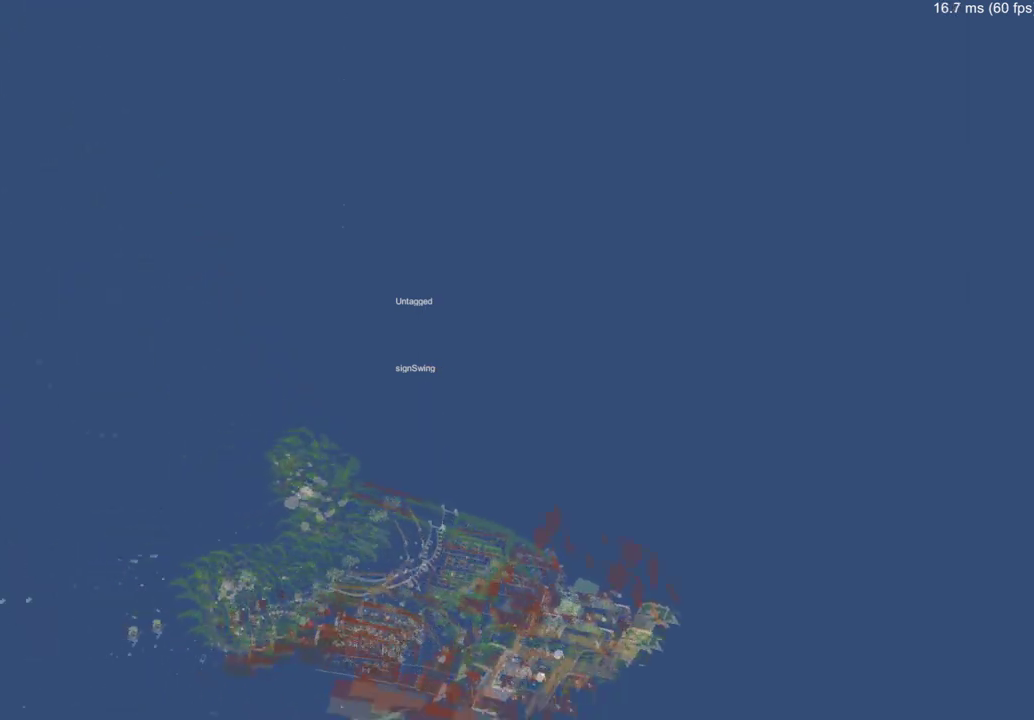
{"buttons": [], "left_stick": "up-right", "right_stick": "center", "events": [[100, "right_stick", "down"], [384, "left_stick", "up-right"], [384, "right_stick", "center"]]}
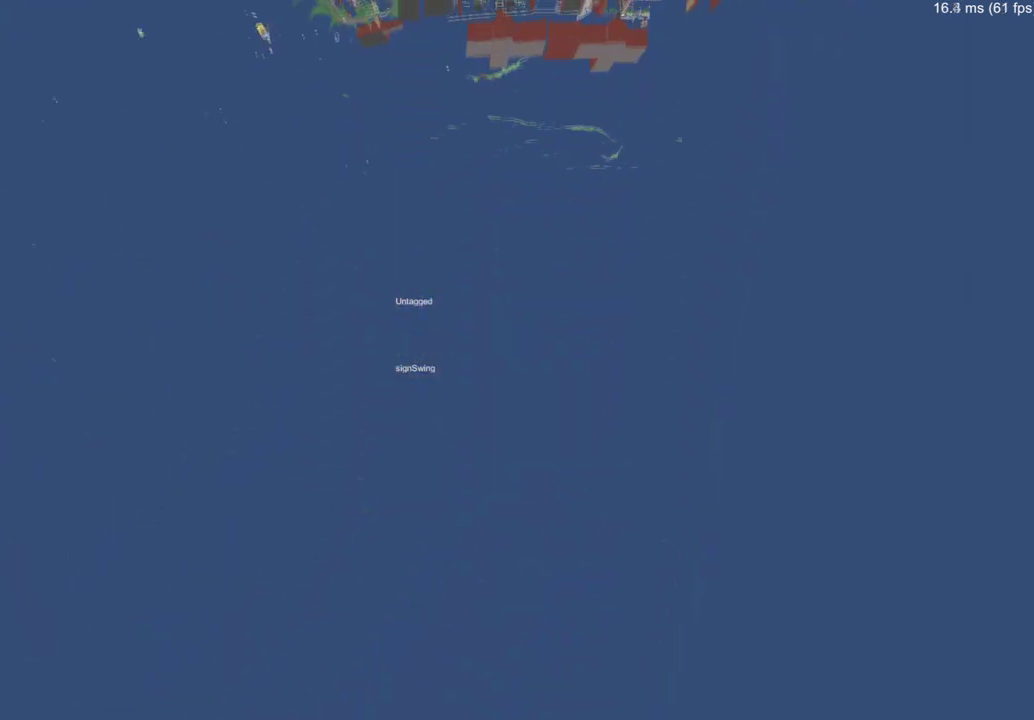
{"buttons": [], "left_stick": "up", "right_stick": "left", "events": [[334, "left_stick", "up"], [434, "right_stick", "left"]]}
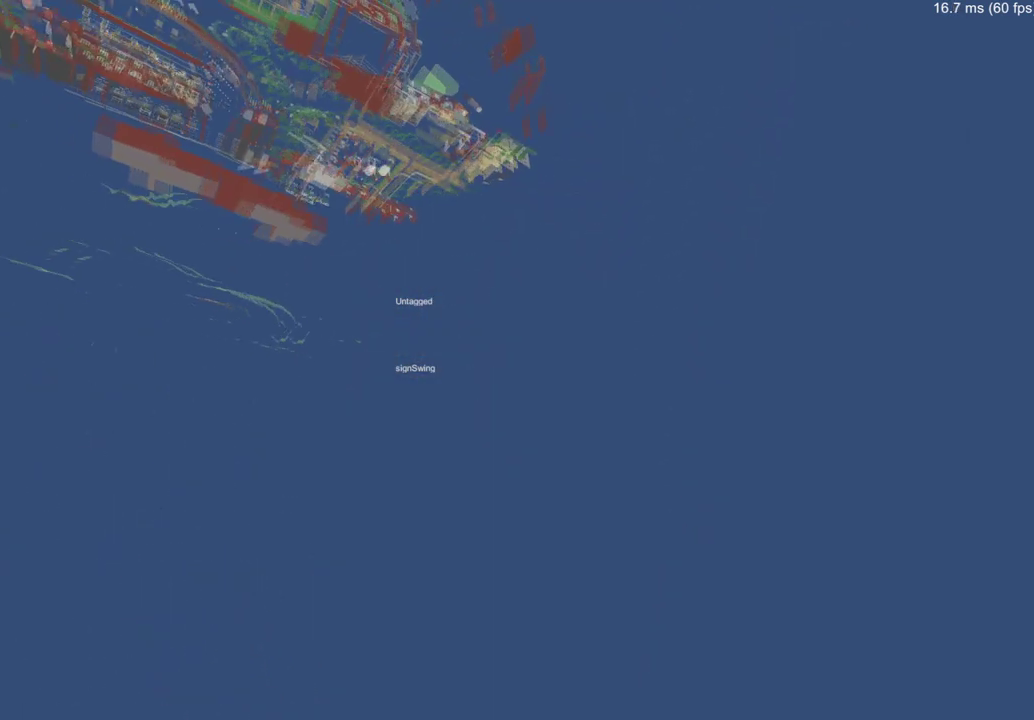
{"buttons": [], "left_stick": "up", "right_stick": "center", "events": [[333, "right_stick", "center"]]}
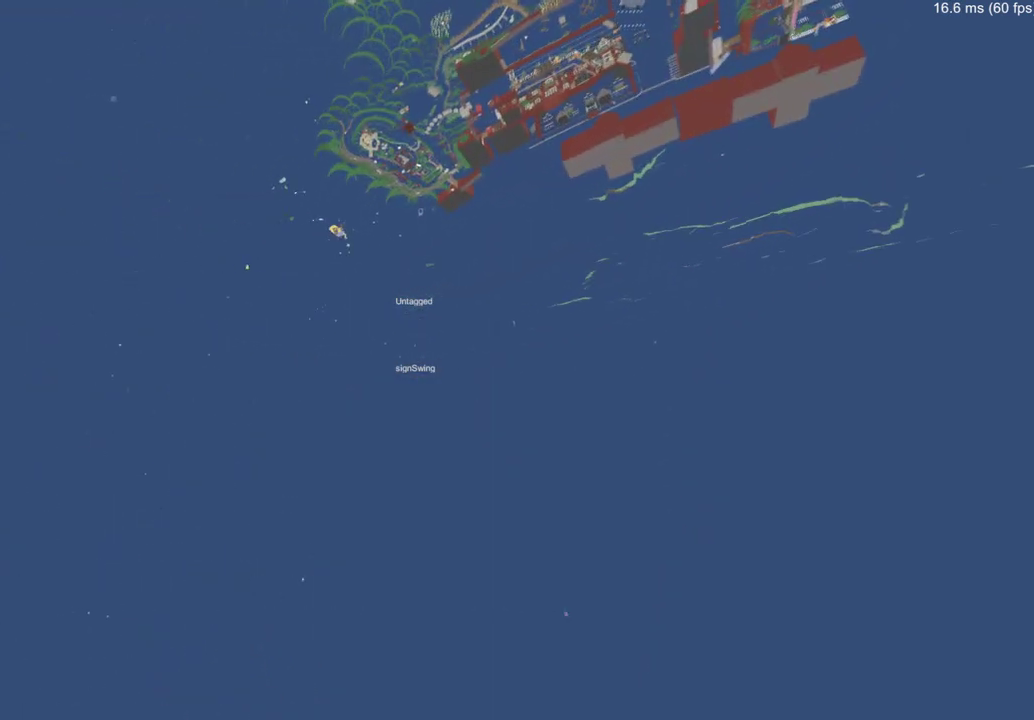
{"buttons": [], "left_stick": "up", "right_stick": "center", "events": [[150, "right_stick", "right"], [250, "right_stick", "center"]]}
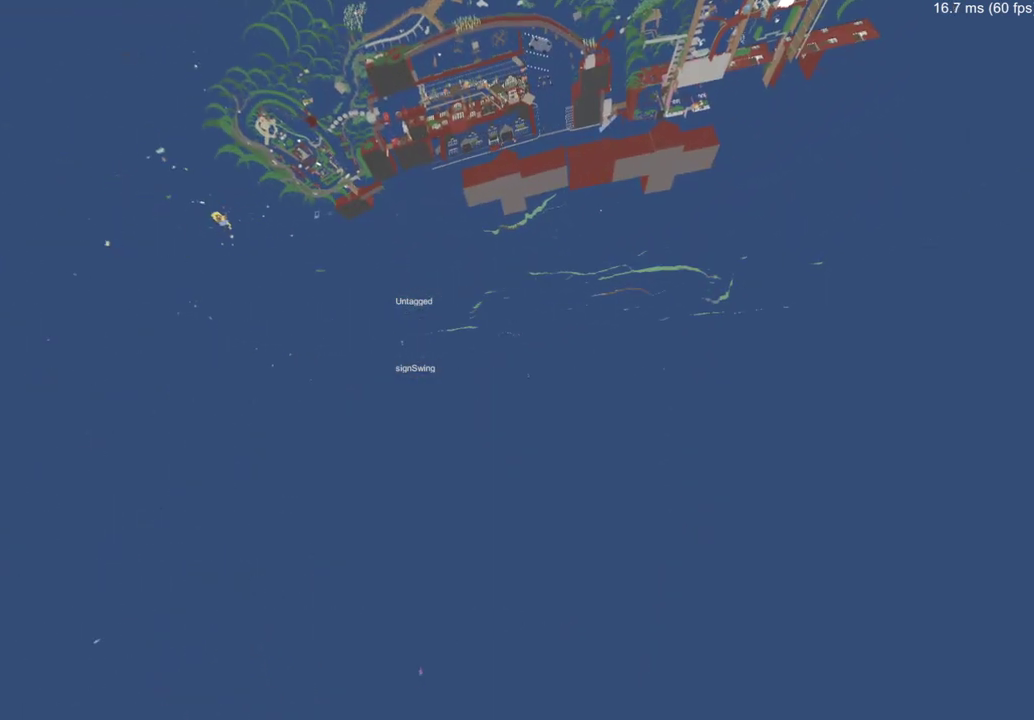
{"buttons": [], "left_stick": "up", "right_stick": "center", "events": []}
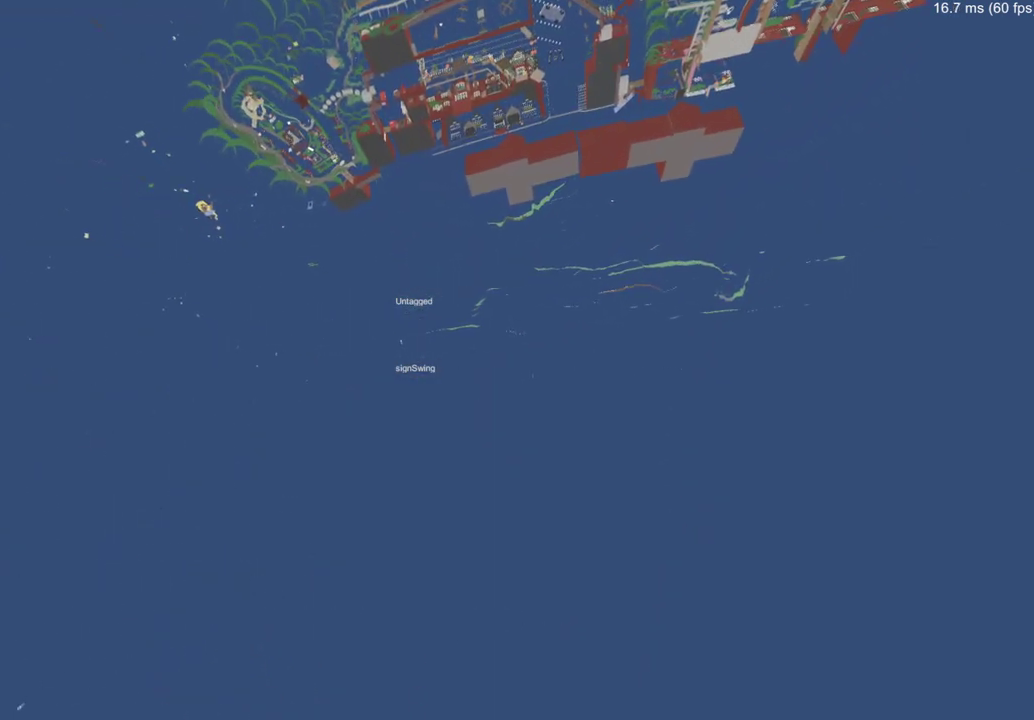
{"buttons": [], "left_stick": "up", "right_stick": "center", "events": []}
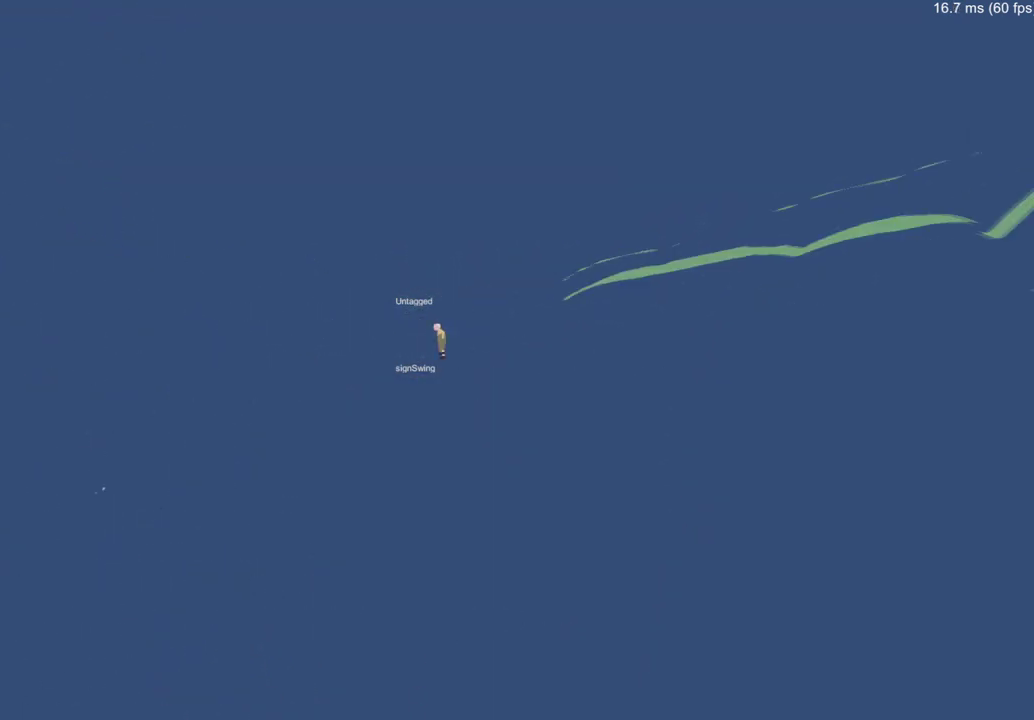
{"buttons": [], "left_stick": "up", "right_stick": "center", "events": []}
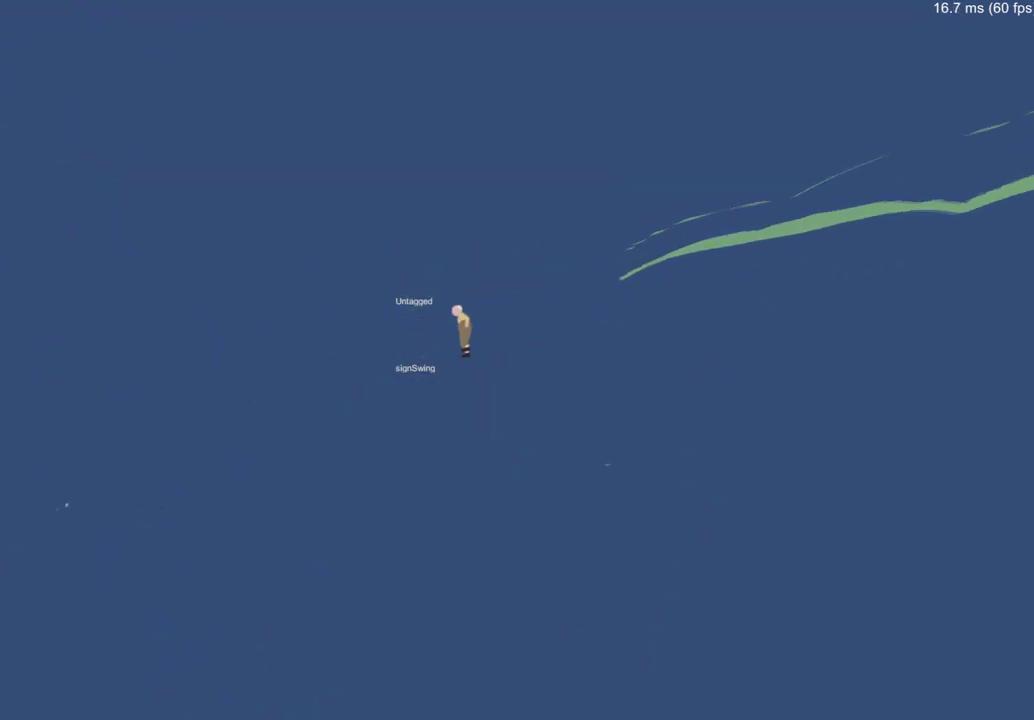
{"buttons": [], "left_stick": "up", "right_stick": "center", "events": []}
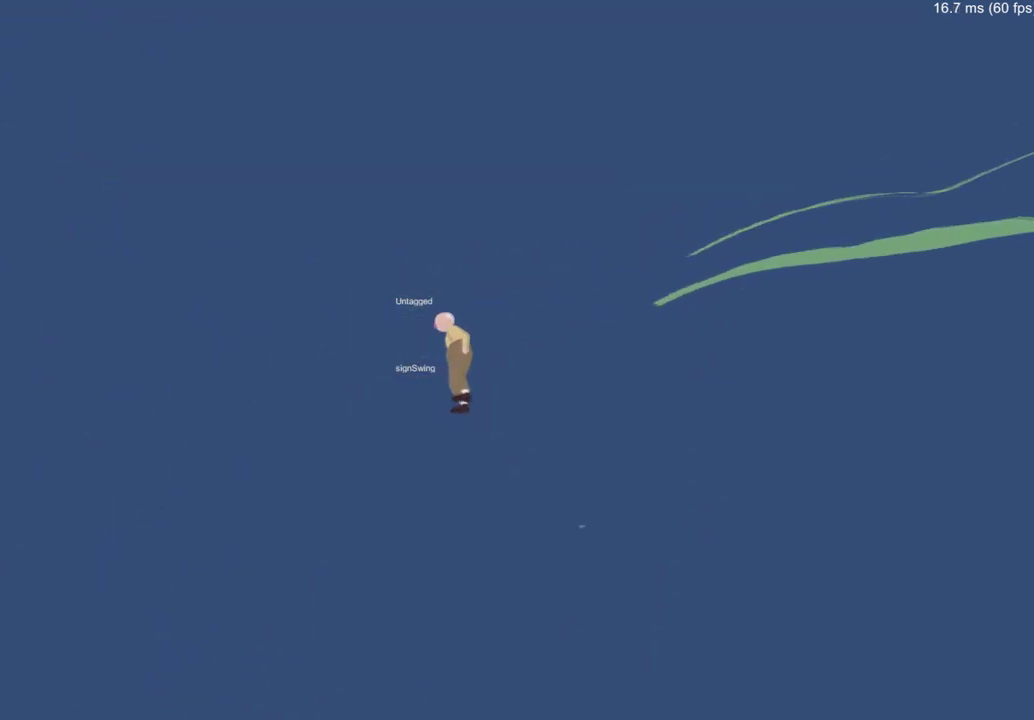
{"buttons": [], "left_stick": "center", "right_stick": "center", "events": [[133, "left_stick", "center"]]}